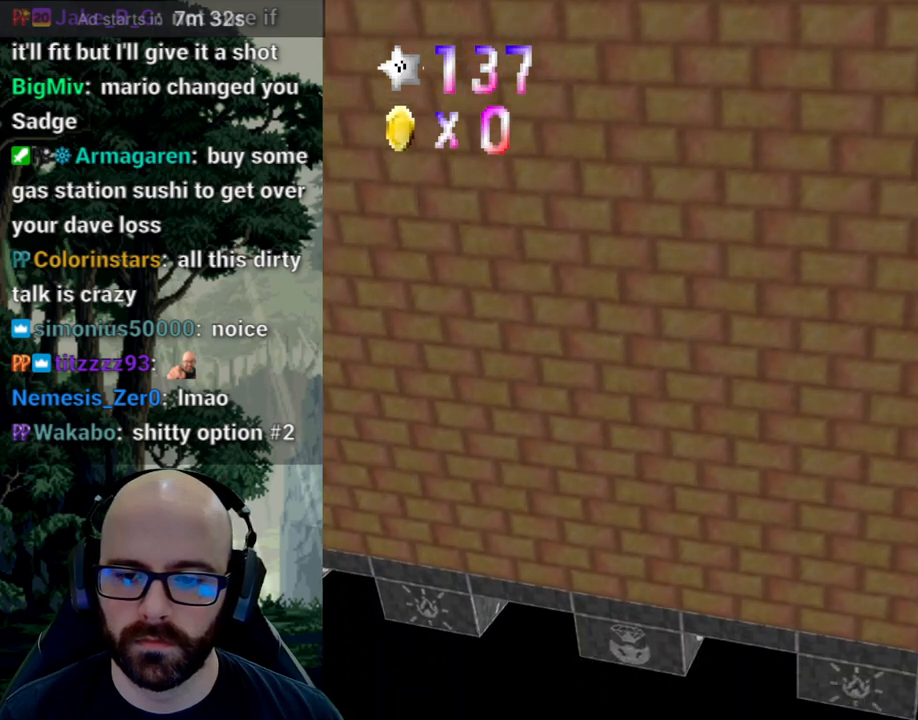
Gameplay with a controller (Xbox layout); each line is a JSON object with the inputs held at the frame after it. "events" lists button and stick changes between this image and that frame as [ms after this image, input, new state], when the widget could be followed in between. Not read: B DPAD_DOWN DPAD_LEFT DPAD_RIGHT DPAD_UP L1 L2 L3 R1 R2 R3 SELECT START Y.
{"buttons": ["X"], "left_stick": "right", "right_stick": "center", "events": [[67, "X", "down"], [67, "right_stick", "left"], [200, "right_stick", "center"]]}
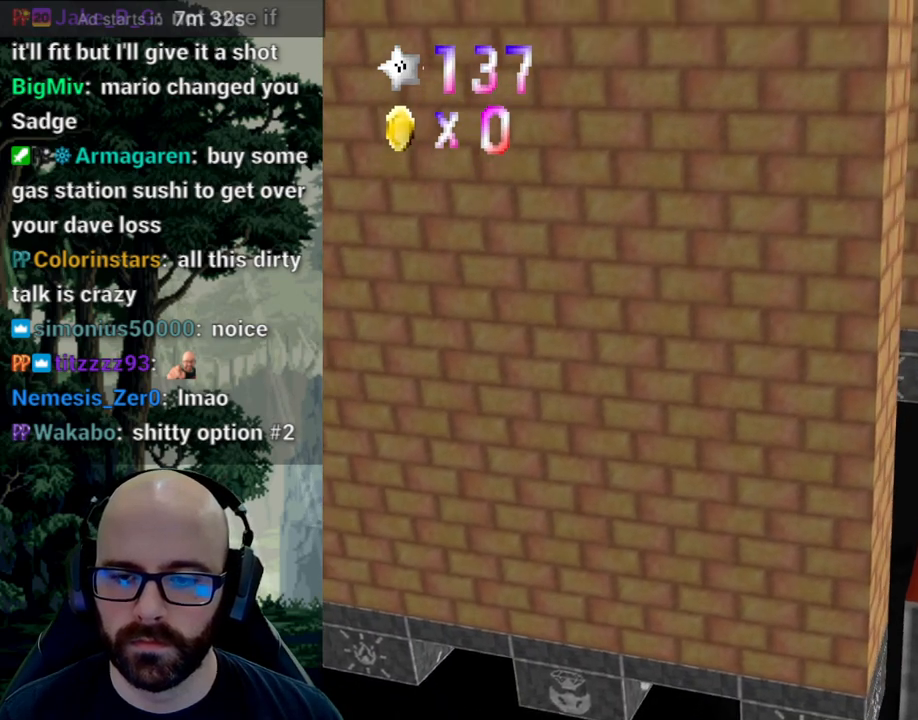
{"buttons": ["A"], "left_stick": "right", "right_stick": "down", "events": [[183, "A", "down"], [183, "X", "up"], [183, "right_stick", "down"]]}
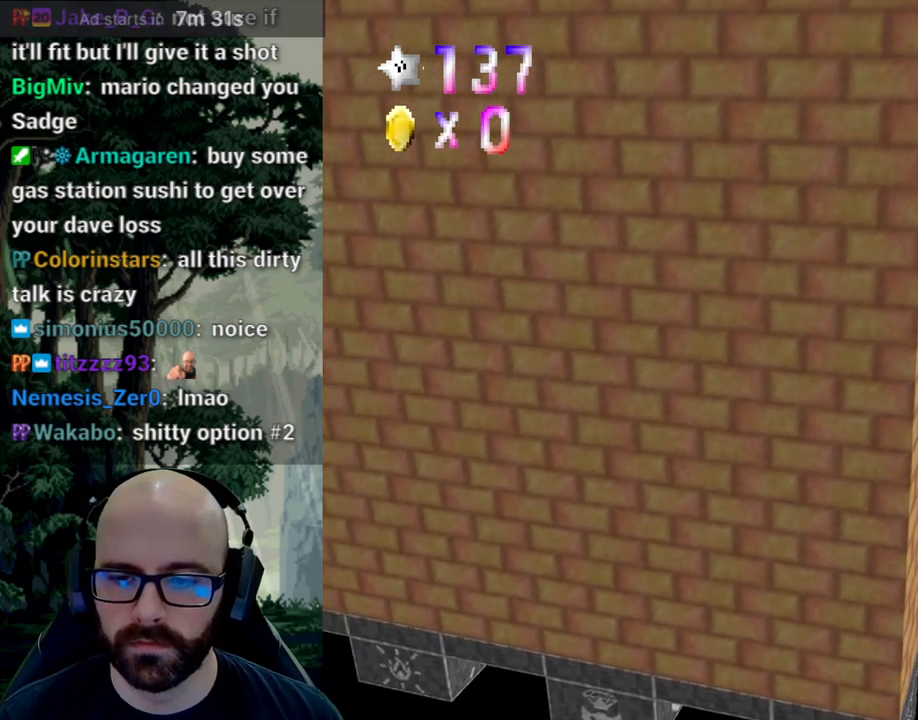
{"buttons": ["X"], "left_stick": "right", "right_stick": "center", "events": [[33, "A", "up"], [33, "X", "down"], [33, "right_stick", "center"], [183, "X", "up"], [233, "X", "down"], [267, "right_stick", "left"], [367, "right_stick", "center"]]}
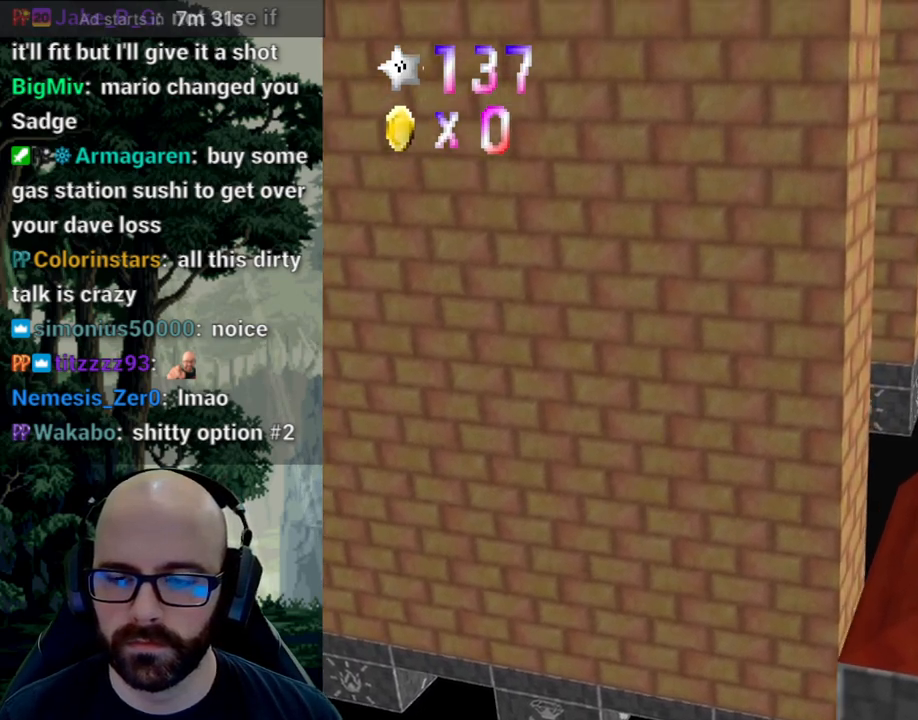
{"buttons": ["A"], "left_stick": "right", "right_stick": "down", "events": [[400, "A", "down"], [400, "X", "up"], [400, "right_stick", "down"]]}
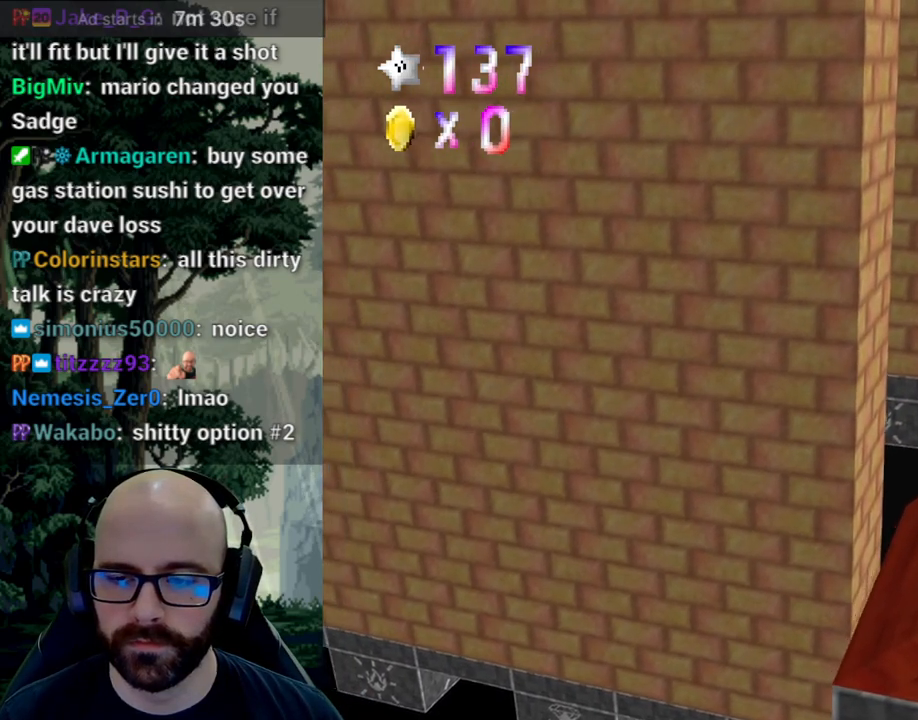
{"buttons": [], "left_stick": "right", "right_stick": "center", "events": [[117, "A", "up"], [117, "X", "down"], [117, "right_stick", "center"], [250, "X", "up"]]}
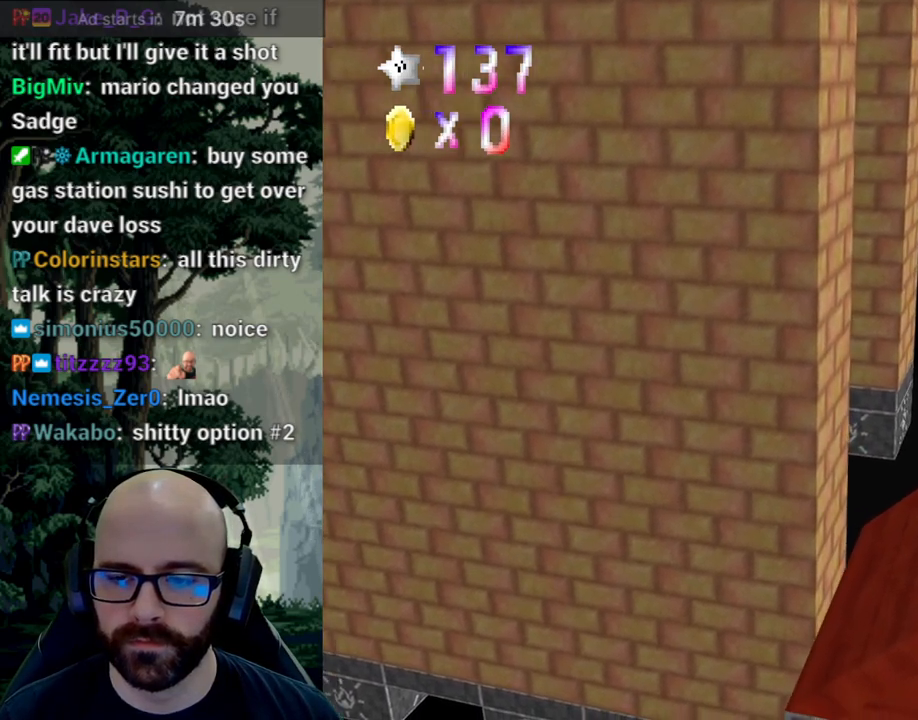
{"buttons": ["X"], "left_stick": "right", "right_stick": "center", "events": [[33, "X", "down"], [33, "right_stick", "left"], [117, "right_stick", "center"], [200, "left_stick", "center"], [483, "left_stick", "right"]]}
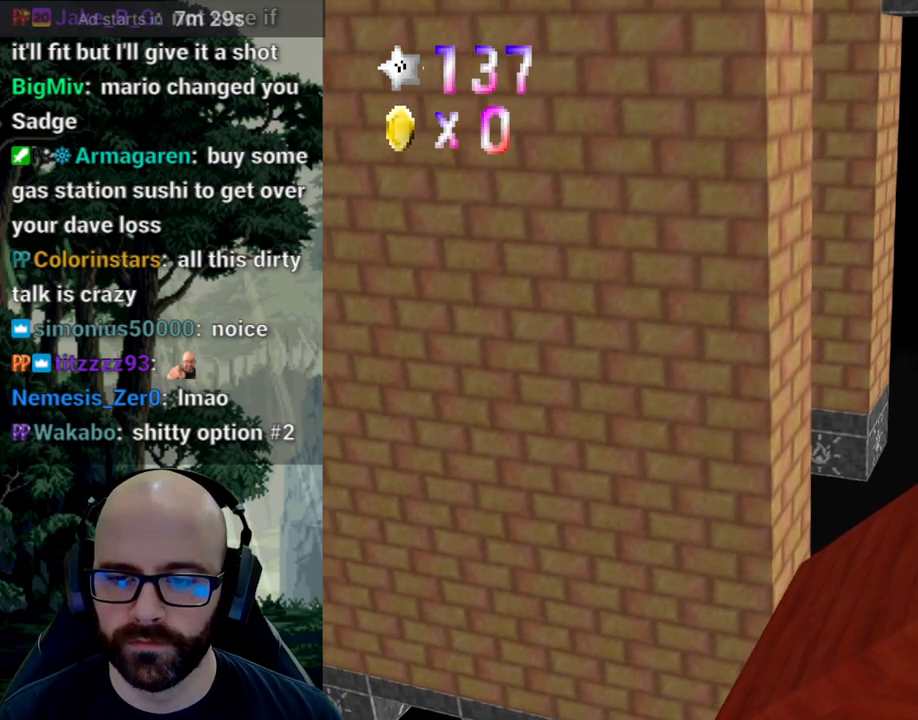
{"buttons": [], "left_stick": "center", "right_stick": "center", "events": [[83, "A", "down"], [83, "X", "up"], [83, "right_stick", "down"], [333, "A", "up"], [333, "X", "down"], [333, "right_stick", "center"], [433, "left_stick", "center"], [500, "X", "up"]]}
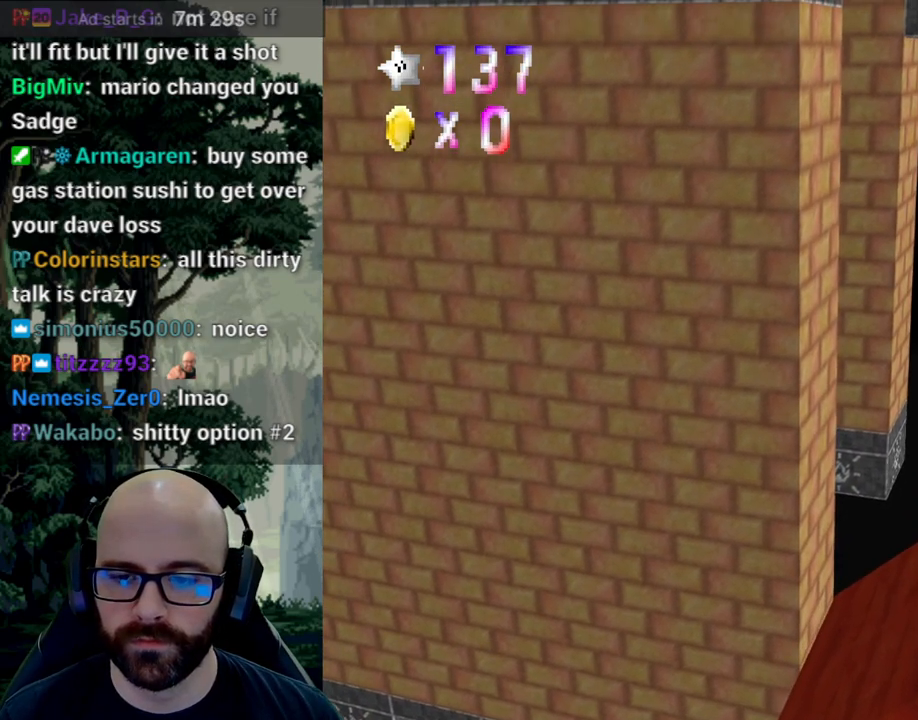
{"buttons": ["X"], "left_stick": "center", "right_stick": "center", "events": [[67, "left_stick", "right"], [150, "X", "down"], [183, "right_stick", "left"], [233, "left_stick", "up-right"], [300, "right_stick", "center"], [333, "left_stick", "center"]]}
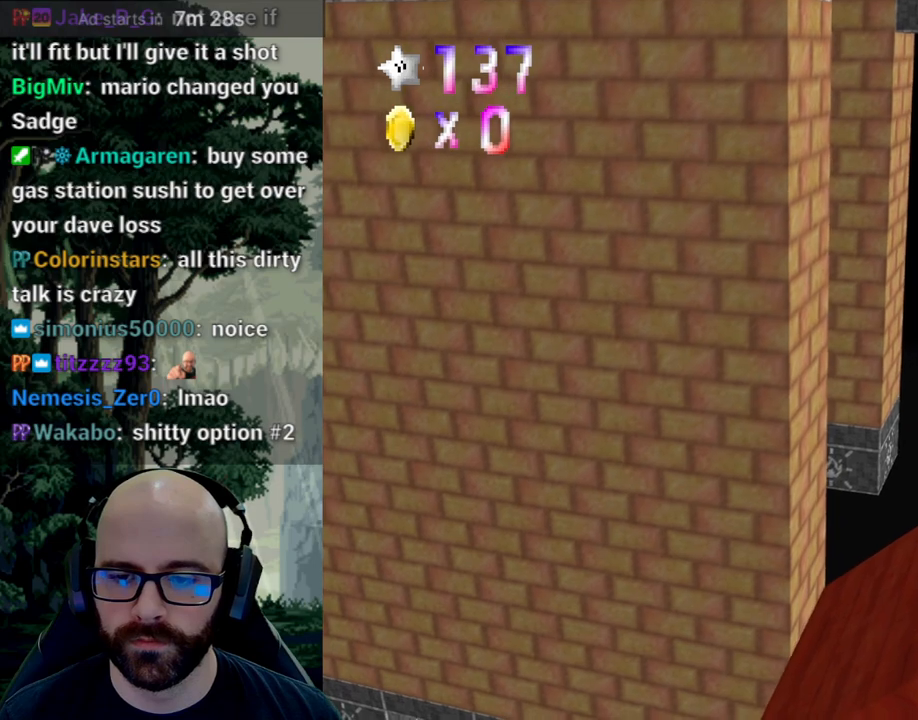
{"buttons": ["X"], "left_stick": "right", "right_stick": "center", "events": [[67, "left_stick", "right"]]}
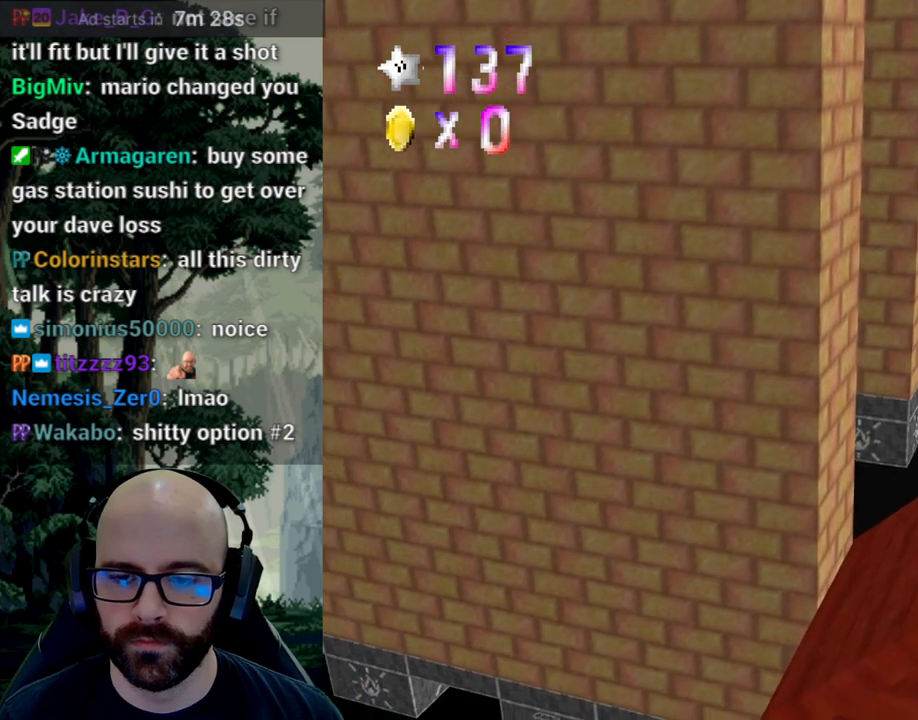
{"buttons": [], "left_stick": "right", "right_stick": "center", "events": [[50, "A", "down"], [50, "X", "up"], [50, "right_stick", "down"], [483, "A", "up"], [483, "right_stick", "center"]]}
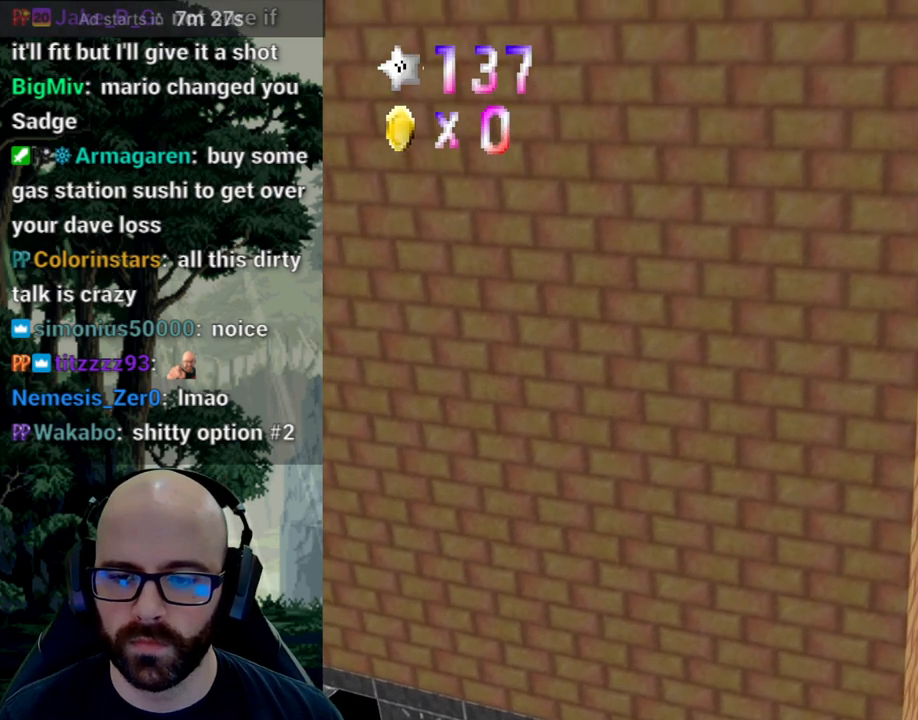
{"buttons": ["X"], "left_stick": "right", "right_stick": "left"}
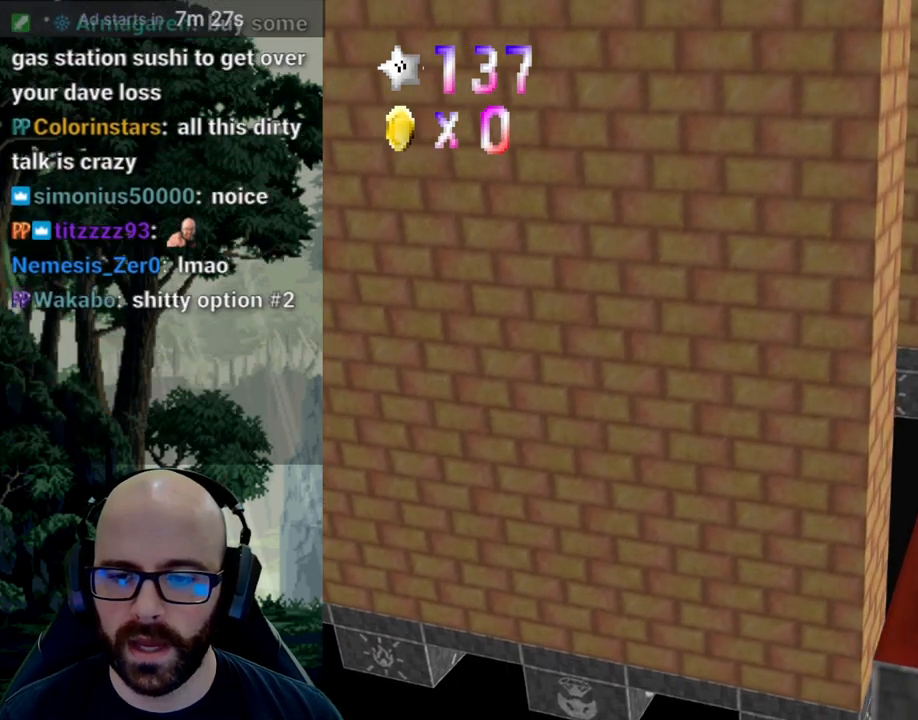
{"buttons": ["A"], "left_stick": "right", "right_stick": "down", "events": [[17, "right_stick", "center"], [483, "A", "down"], [483, "X", "up"], [483, "right_stick", "down"]]}
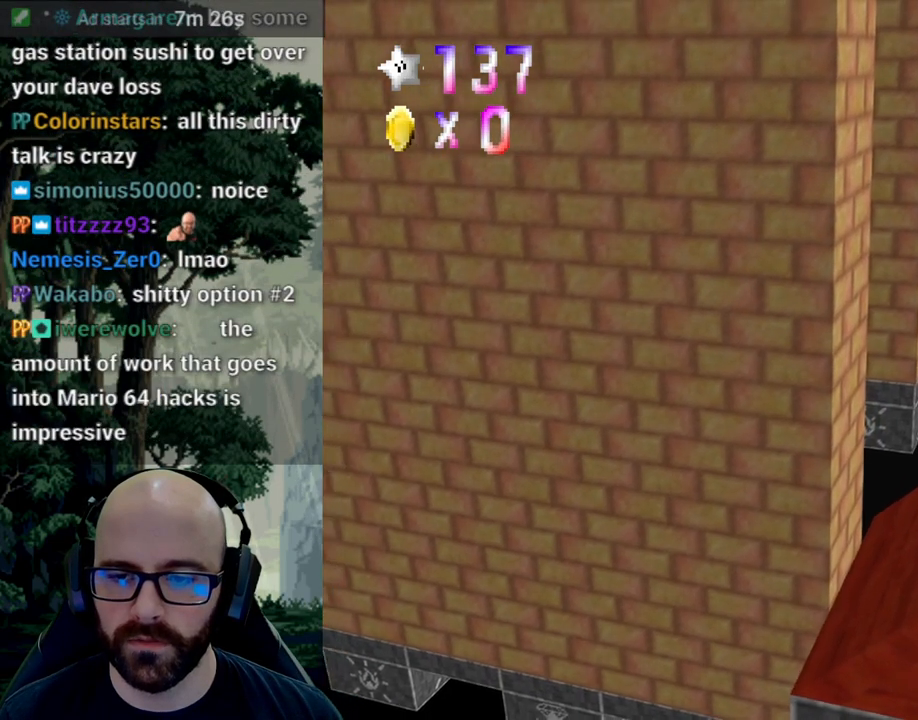
{"buttons": [], "left_stick": "right", "right_stick": "down-left", "events": [[217, "A", "up"], [217, "right_stick", "center"], [433, "right_stick", "down-left"]]}